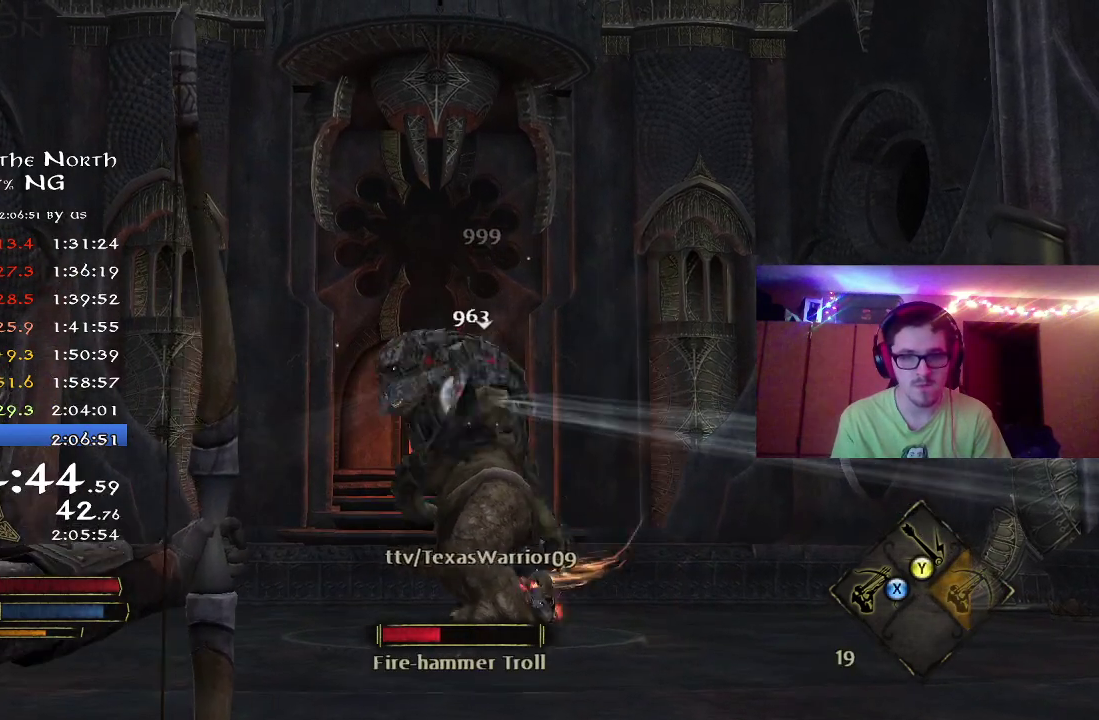
Gameplay with a controller (Xbox layout); each line is a JSON object with the inputs held at the frame after it (dt_ms = milliseconds from this image to that frame). "button_events" lists button changes between this image and that frame as [ms after this image, input, new state], when the widget could be followed in between (sticks are given only as held states). Not read: R1.
{"dt_ms": 300, "buttons": [], "left_stick": "up-right", "right_stick": "center", "button_events": []}
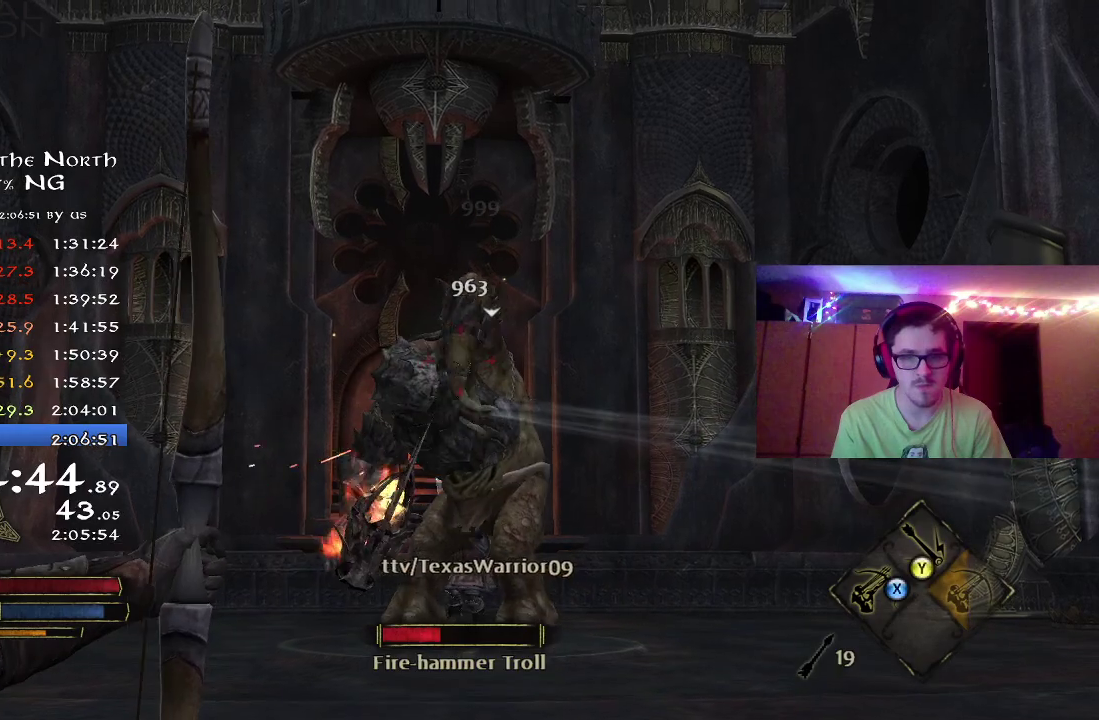
{"dt_ms": 800, "buttons": [], "left_stick": "up", "right_stick": "center", "button_events": []}
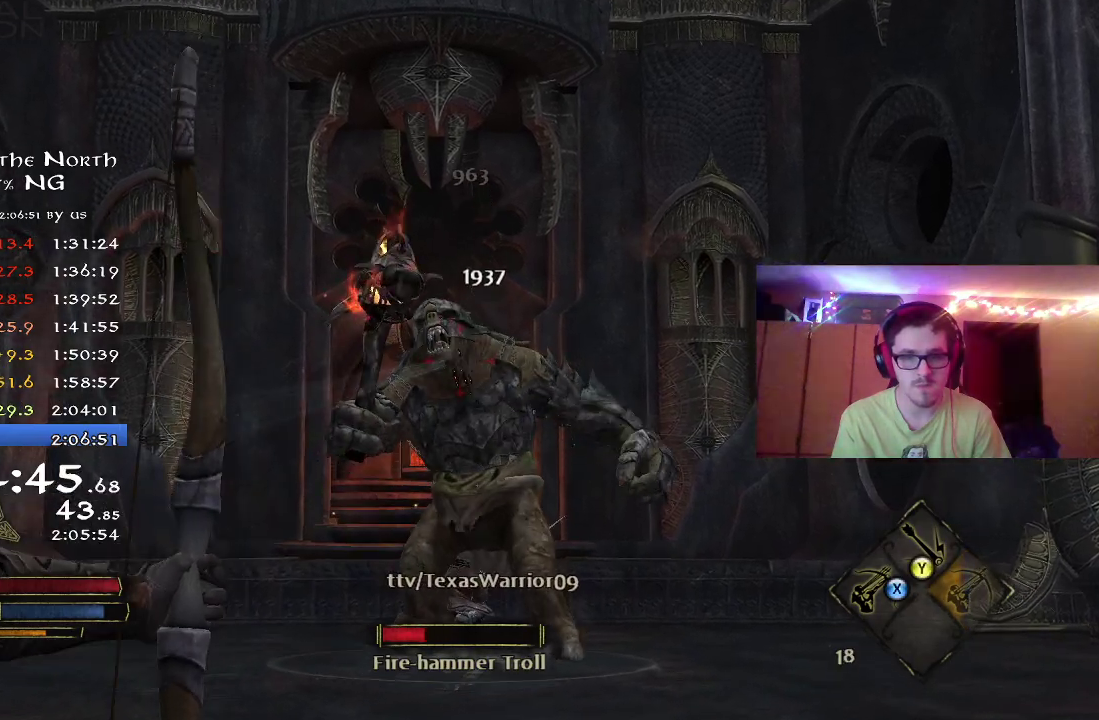
{"dt_ms": 400, "buttons": [], "left_stick": "up-right", "right_stick": "center", "button_events": []}
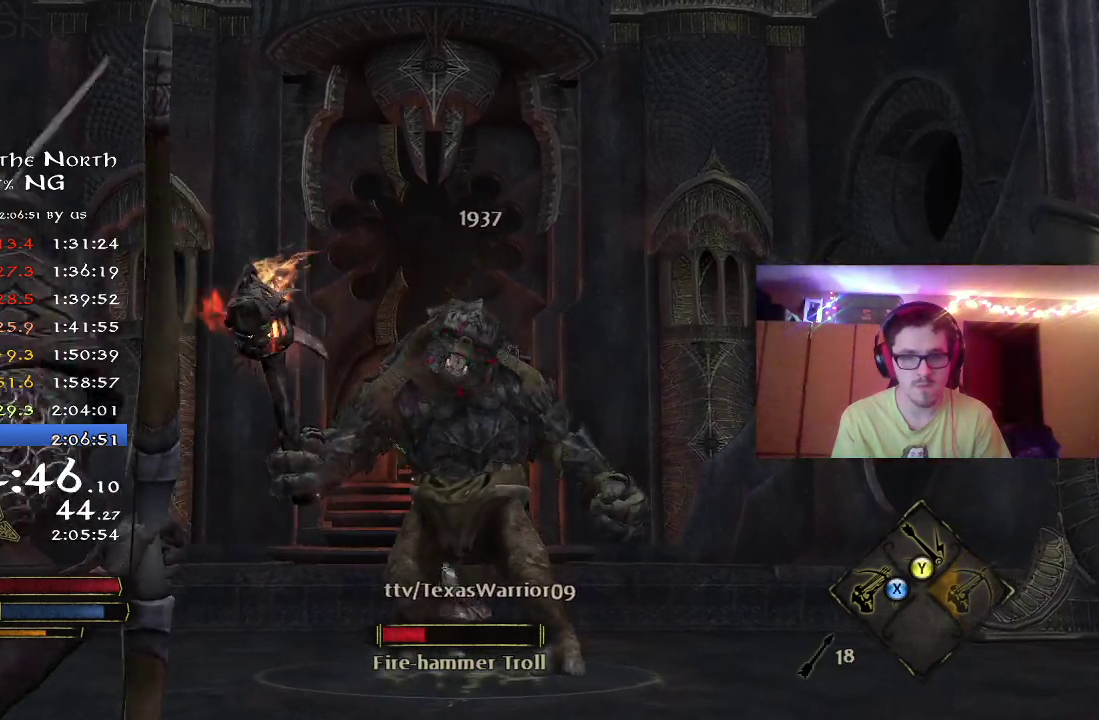
{"dt_ms": 300, "buttons": [], "left_stick": "up", "right_stick": "center", "button_events": []}
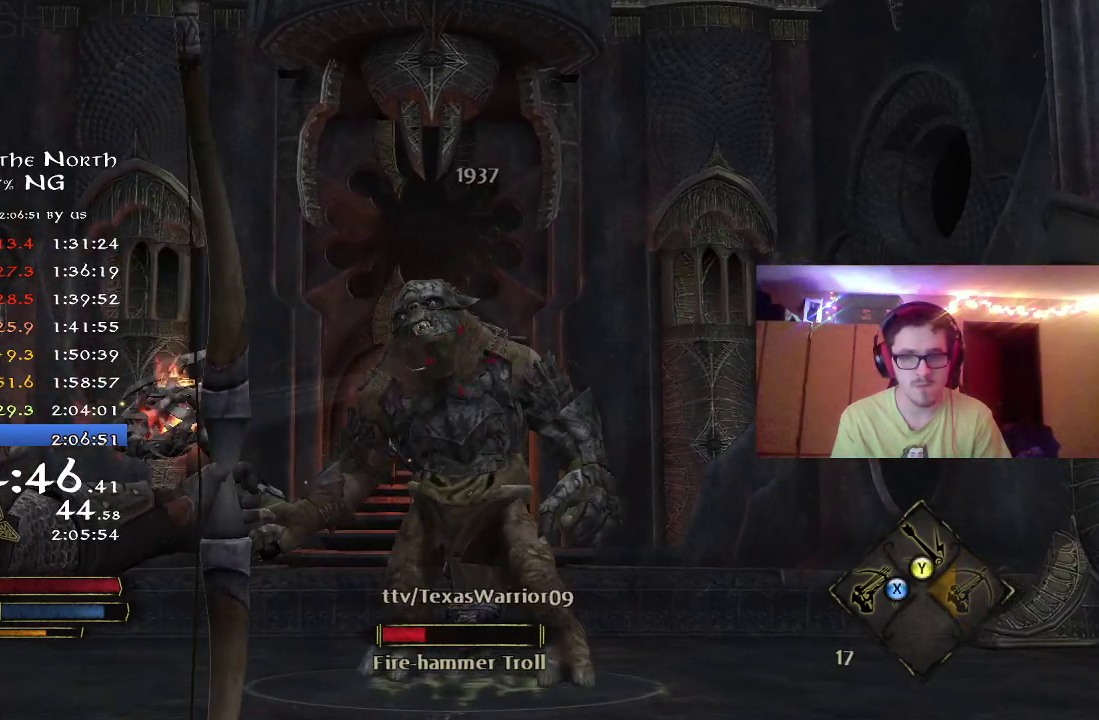
{"dt_ms": 800, "buttons": [], "left_stick": "down", "right_stick": "center", "button_events": []}
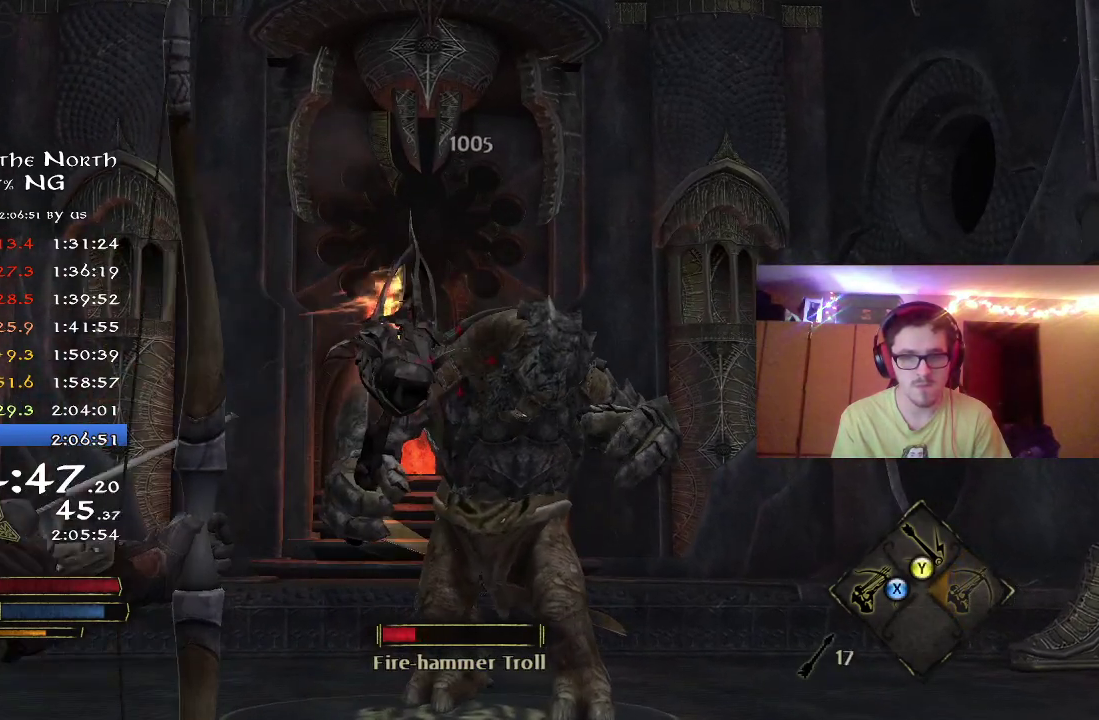
{"dt_ms": 400, "buttons": [], "left_stick": "down-right", "right_stick": "center", "button_events": []}
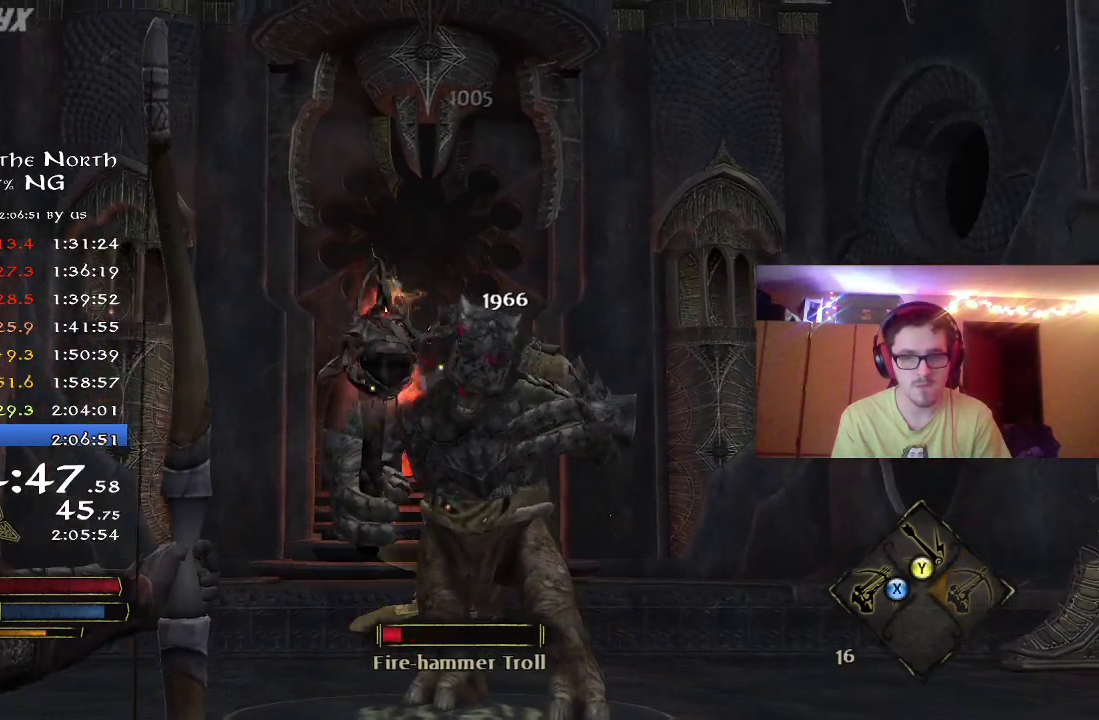
{"dt_ms": 400, "buttons": [], "left_stick": "up", "right_stick": "up-left", "button_events": []}
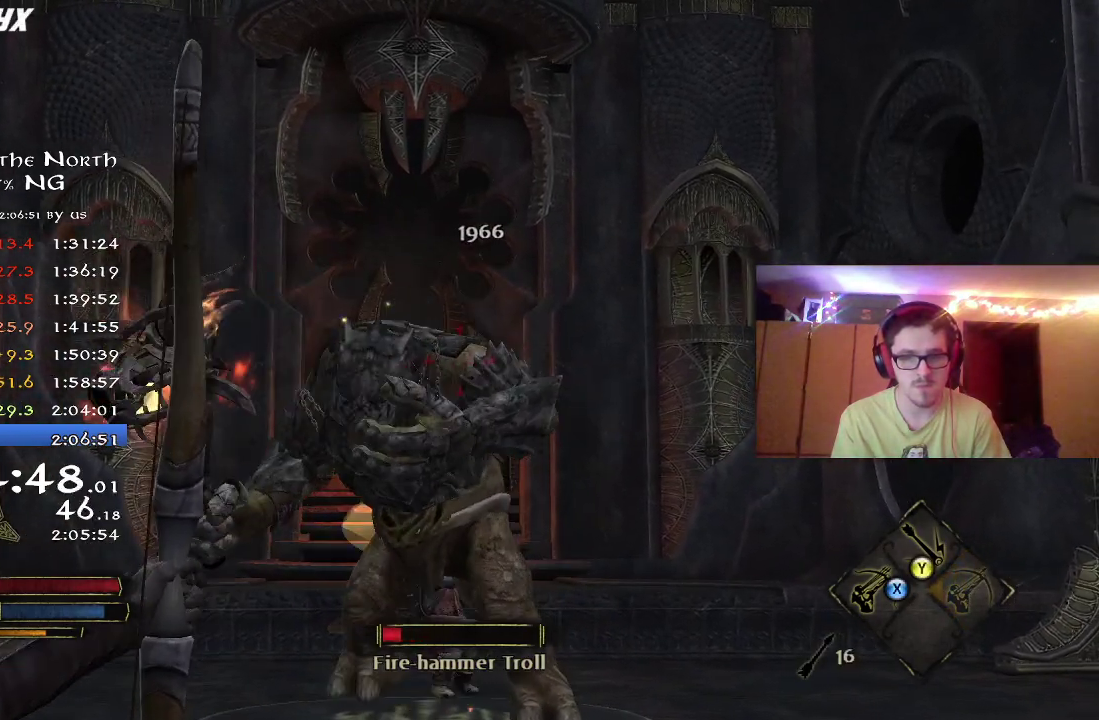
{"dt_ms": 800, "buttons": [], "left_stick": "up", "right_stick": "down-left", "button_events": []}
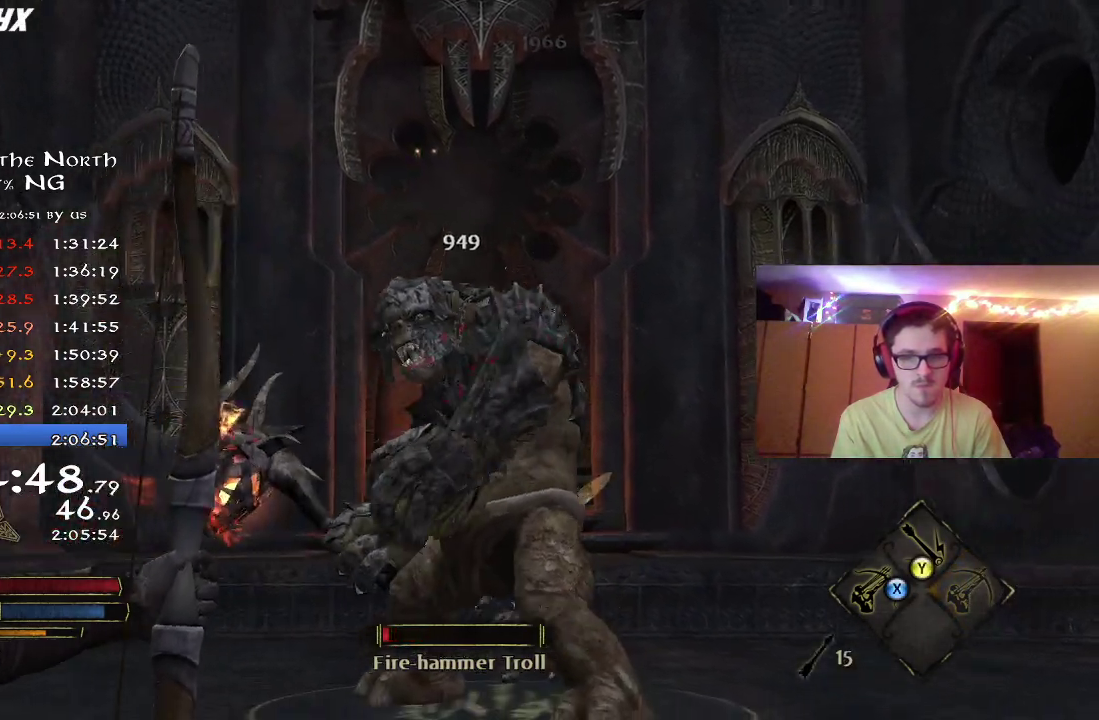
{"dt_ms": 300, "buttons": [], "left_stick": "up-right", "right_stick": "down-right", "button_events": []}
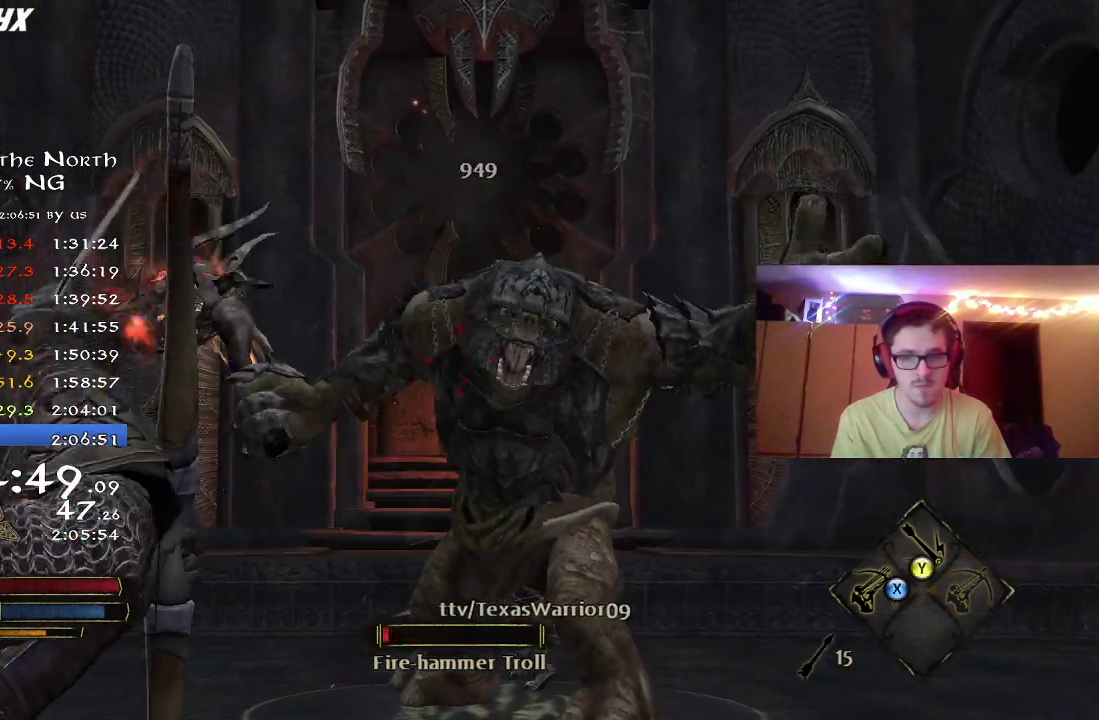
{"dt_ms": 400, "buttons": [], "left_stick": "up-right", "right_stick": "down-right", "button_events": []}
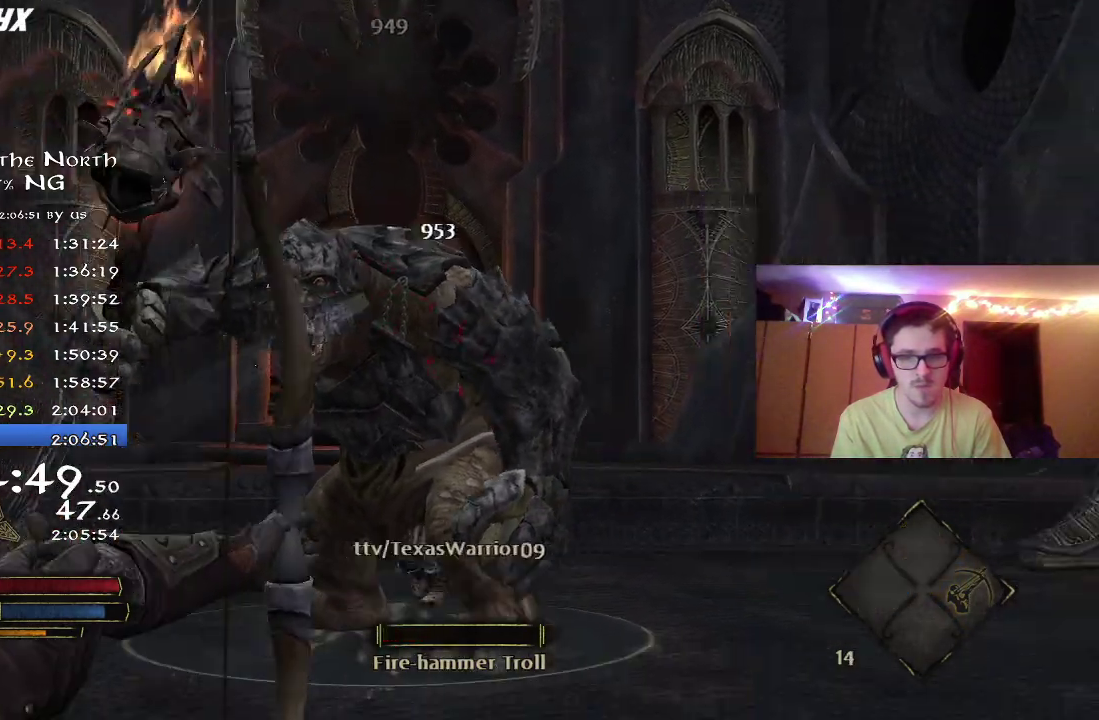
{"dt_ms": 600, "buttons": ["R2"], "left_stick": "up-right", "right_stick": "down-right", "button_events": [[50, "R2", "down"]]}
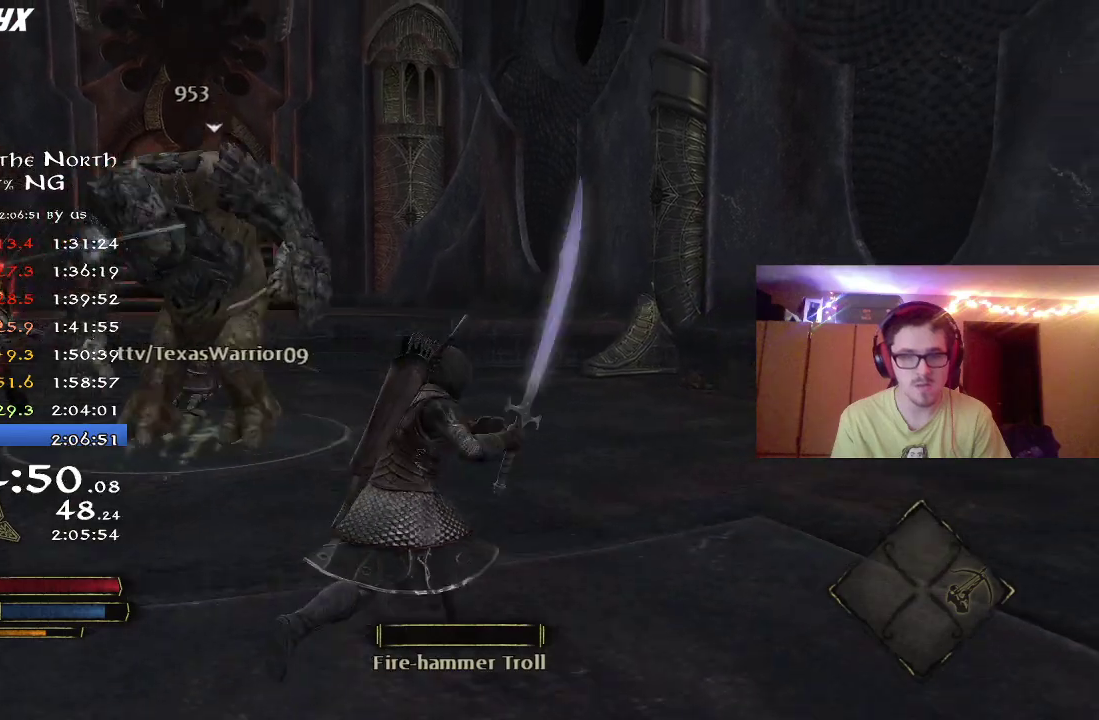
{"dt_ms": 500, "buttons": ["R2"], "left_stick": "up", "right_stick": "right", "button_events": []}
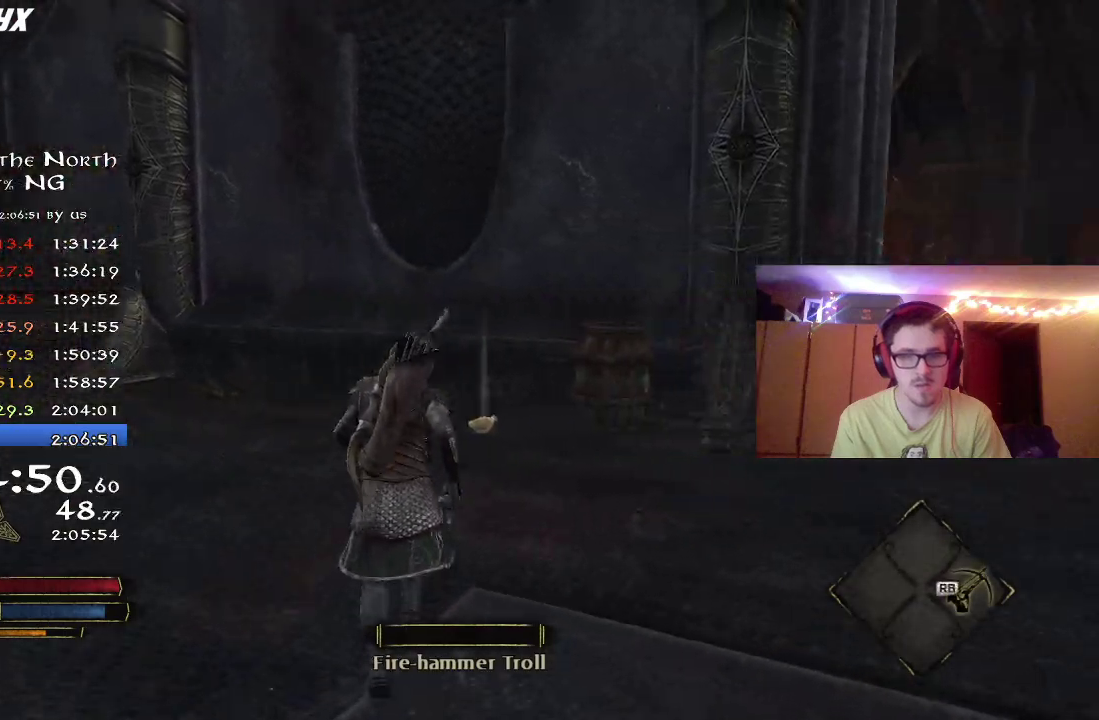
{"dt_ms": 500, "buttons": ["R2"], "left_stick": "down-left", "right_stick": "right", "button_events": []}
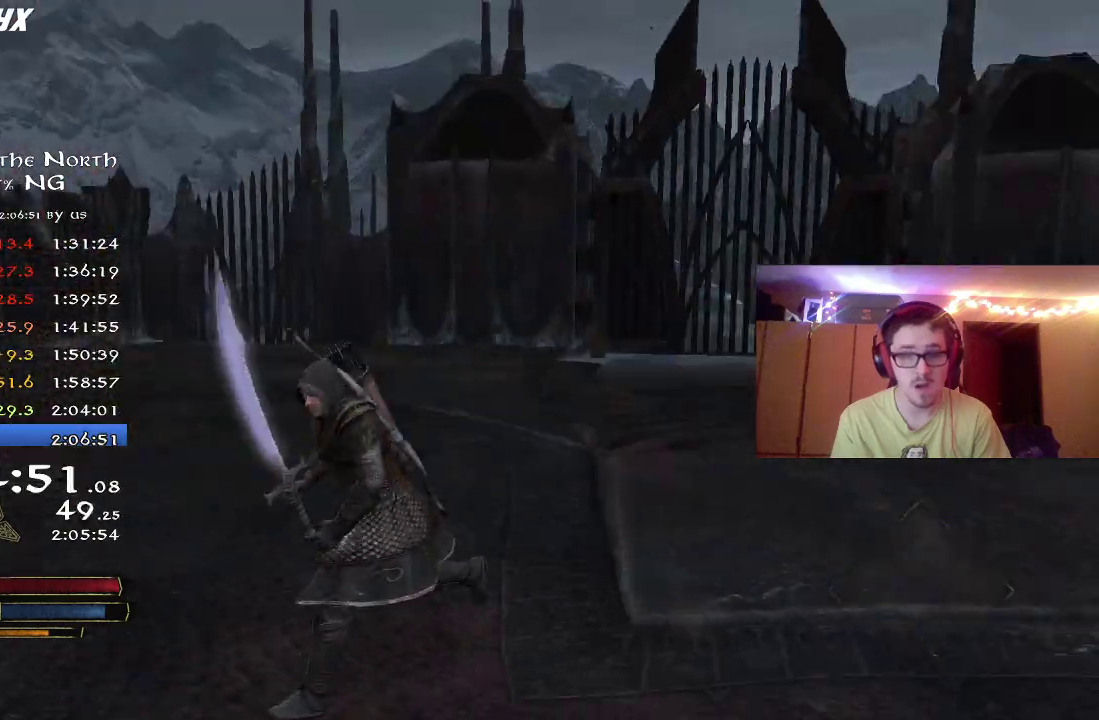
{"dt_ms": 500, "buttons": ["R2"], "left_stick": "up", "right_stick": "right", "button_events": []}
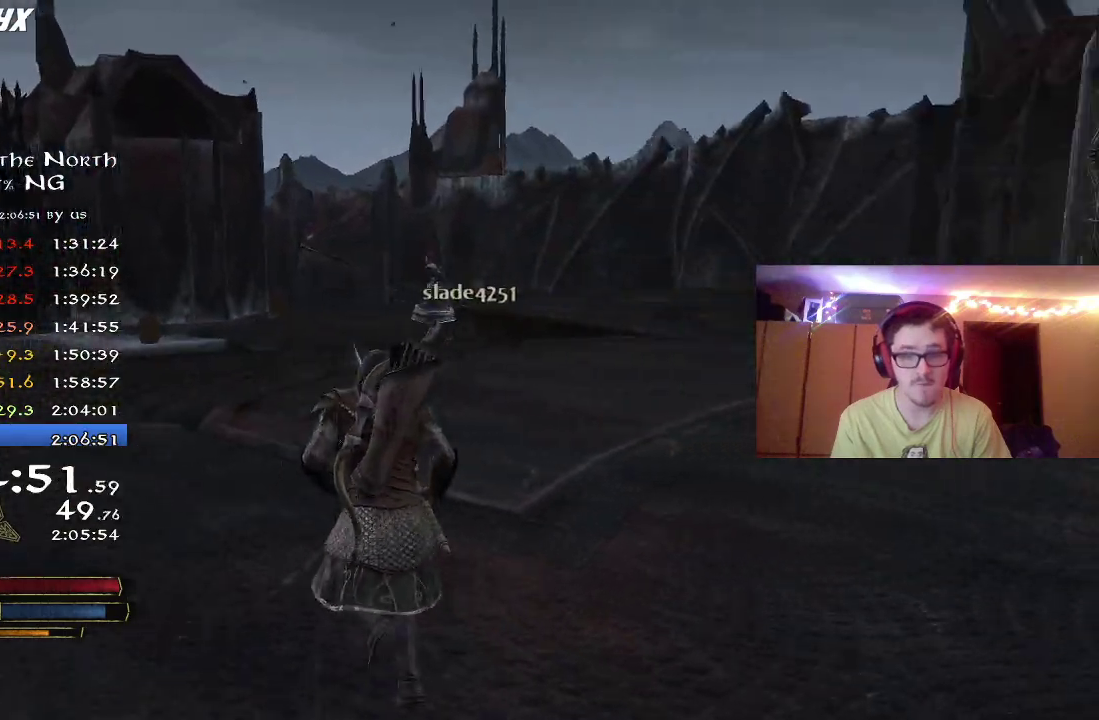
{"dt_ms": 500, "buttons": ["R2"], "left_stick": "down-left", "right_stick": "center", "button_events": []}
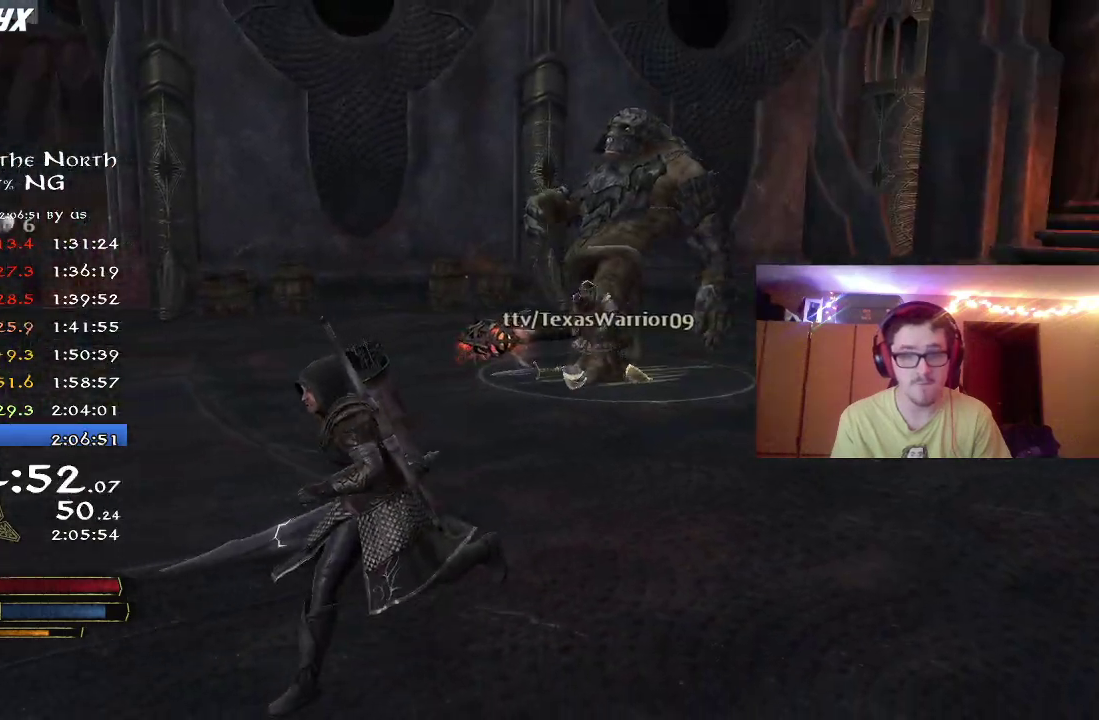
{"dt_ms": 500, "buttons": ["R2"], "left_stick": "left", "right_stick": "center", "button_events": []}
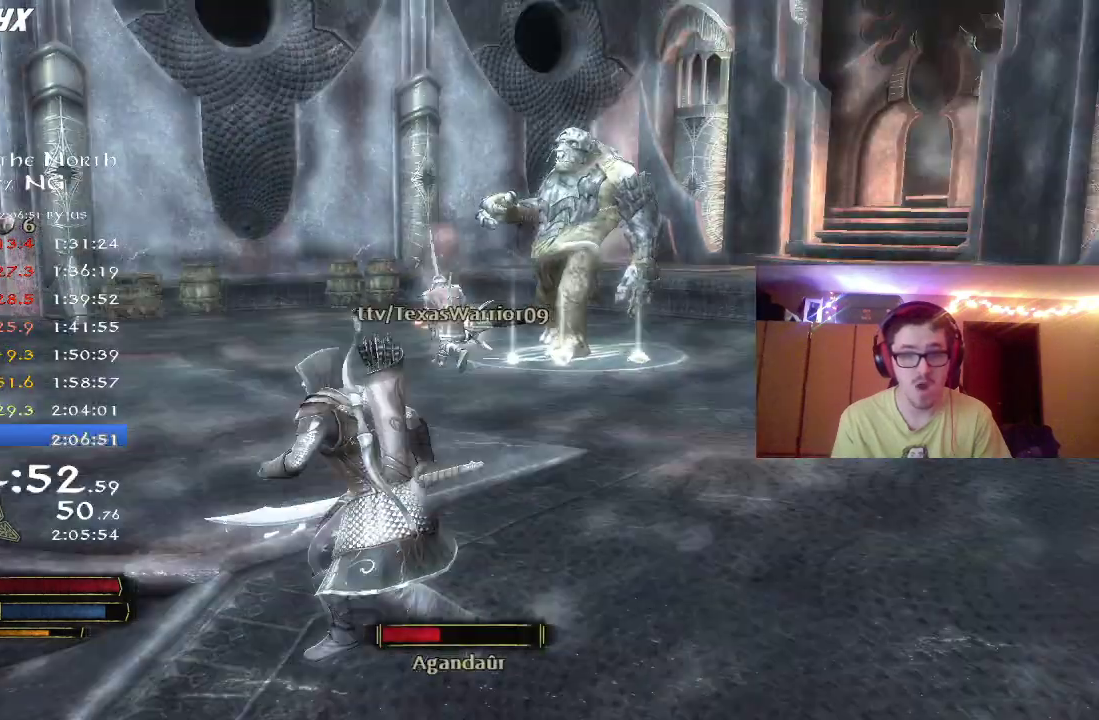
{"dt_ms": 500, "buttons": ["R2"], "left_stick": "up", "right_stick": "center", "button_events": []}
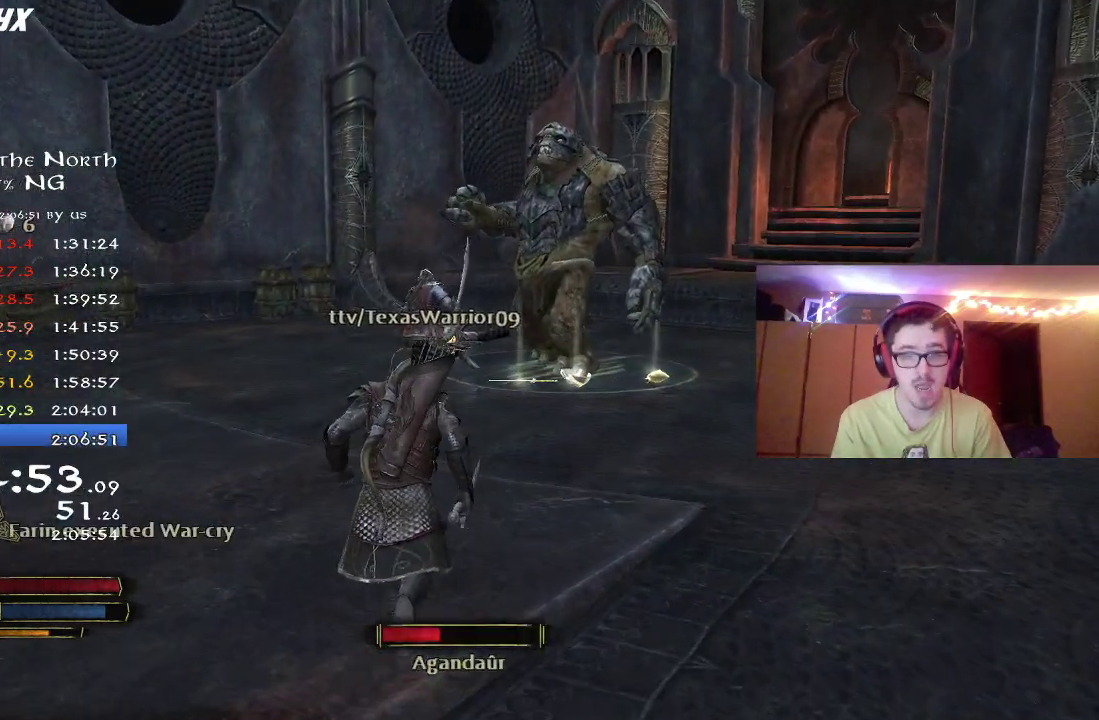
{"dt_ms": 500, "buttons": ["R2"], "left_stick": "up", "right_stick": "center", "button_events": []}
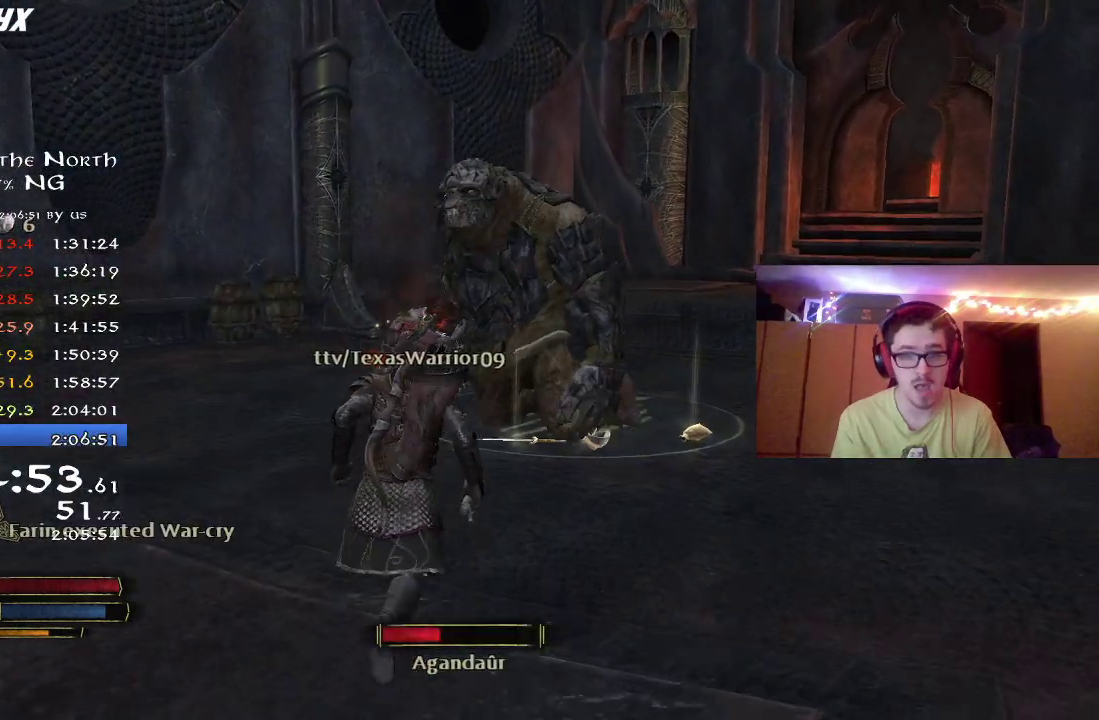
{"dt_ms": 700, "buttons": ["R2"], "left_stick": "up-right", "right_stick": "center", "button_events": []}
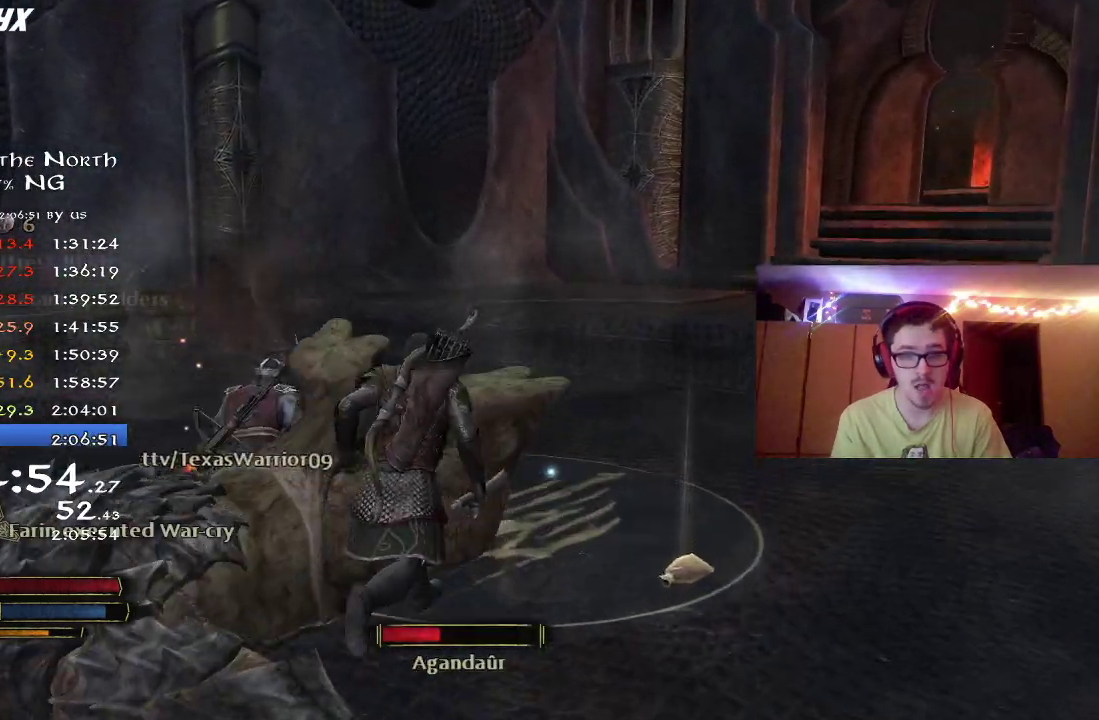
{"dt_ms": 300, "buttons": ["R2"], "left_stick": "up", "right_stick": "left", "button_events": []}
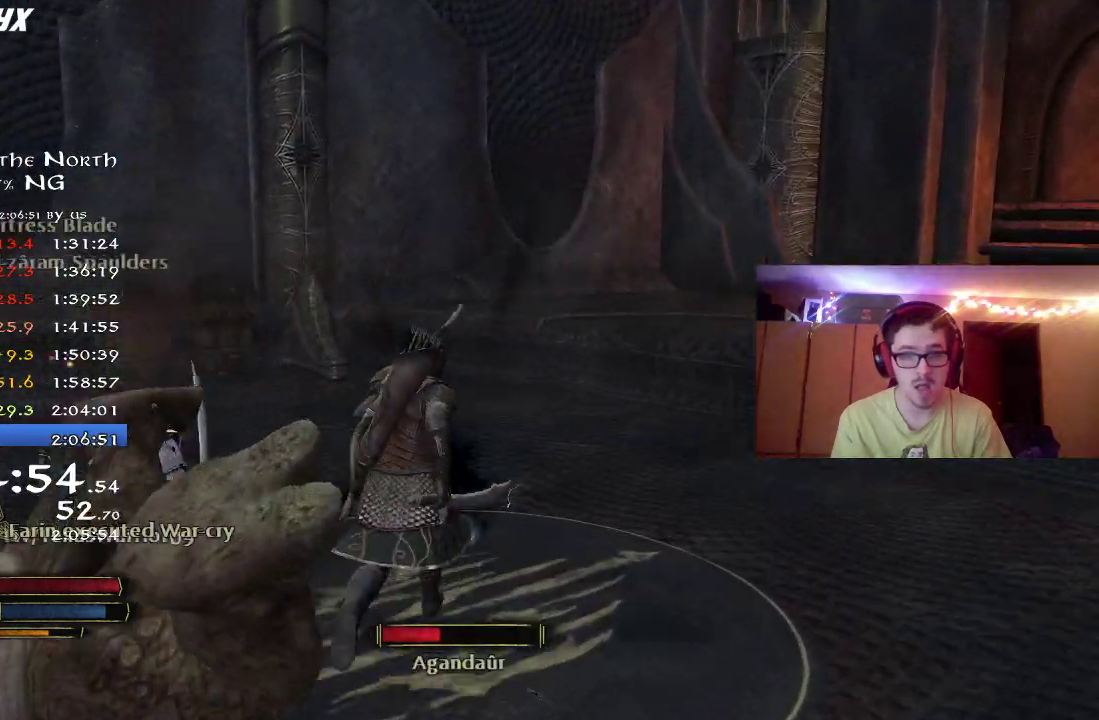
{"dt_ms": 500, "buttons": ["R2"], "left_stick": "up", "right_stick": "left", "button_events": []}
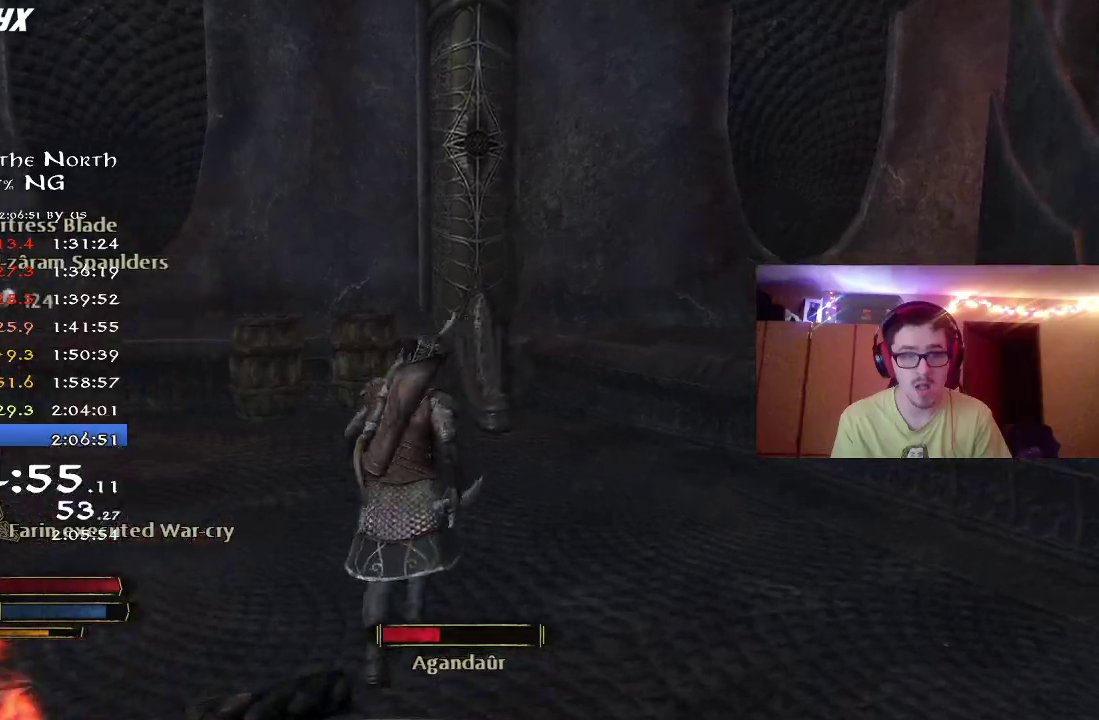
{"dt_ms": 500, "buttons": ["R2"], "left_stick": "up", "right_stick": "center", "button_events": []}
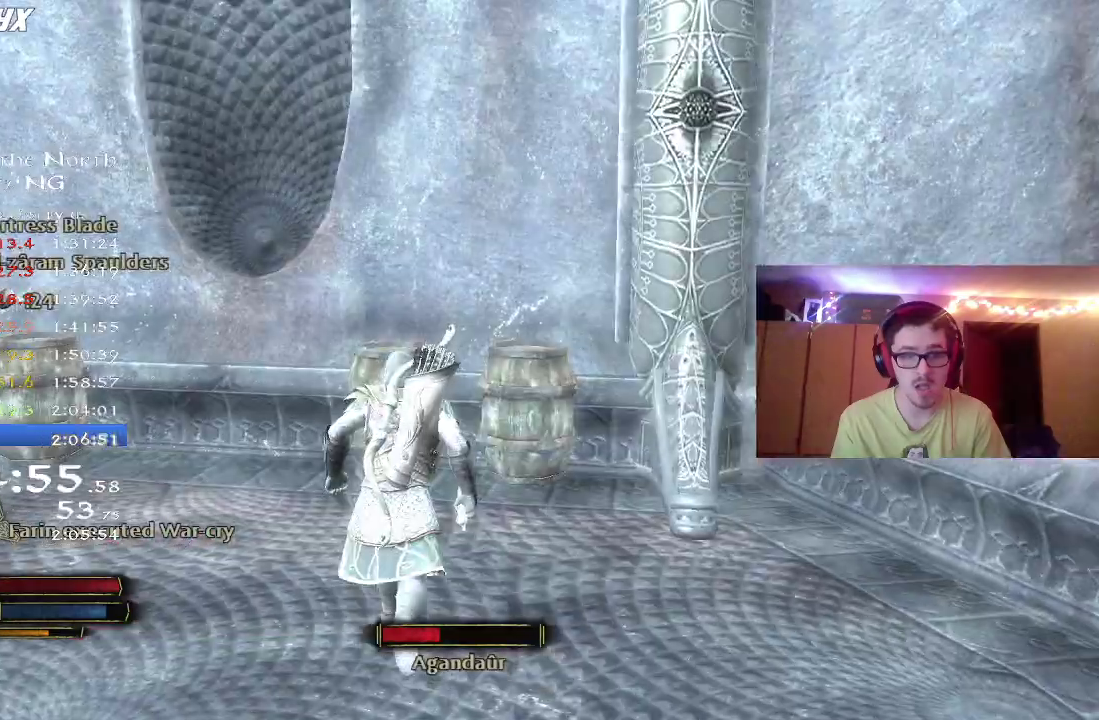
{"dt_ms": 400, "buttons": [], "left_stick": "up", "right_stick": "center", "button_events": [[200, "X", "down"], [217, "R2", "up"], [283, "X", "up"]]}
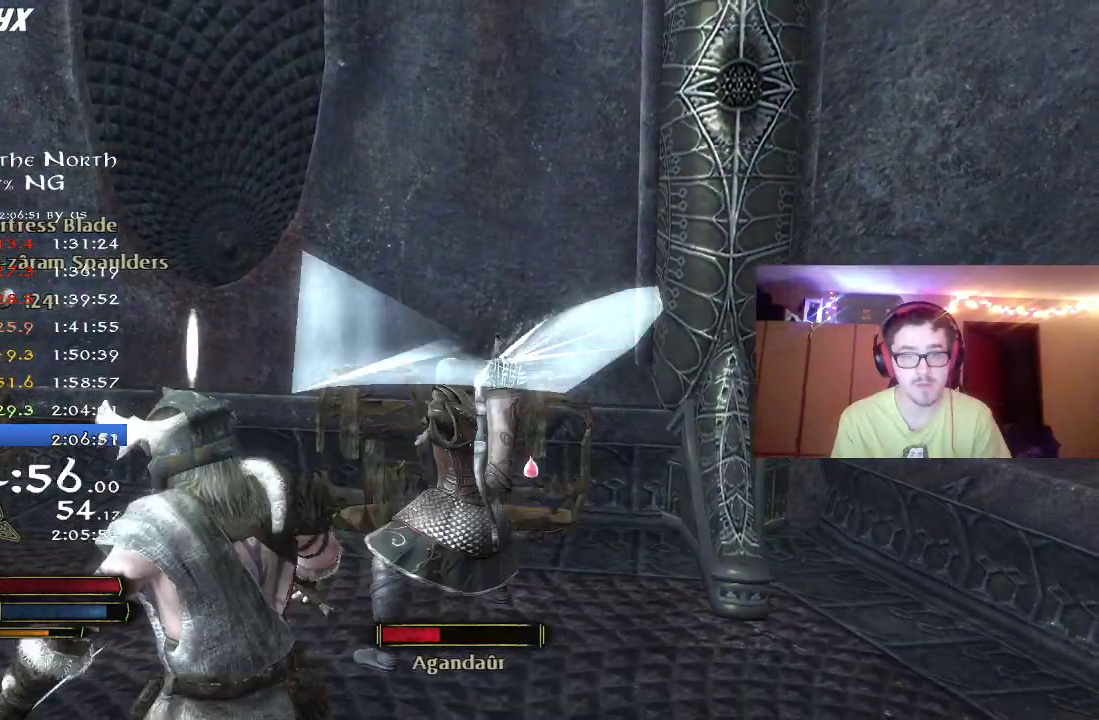
{"dt_ms": 600, "buttons": [], "left_stick": "up", "right_stick": "left", "button_events": []}
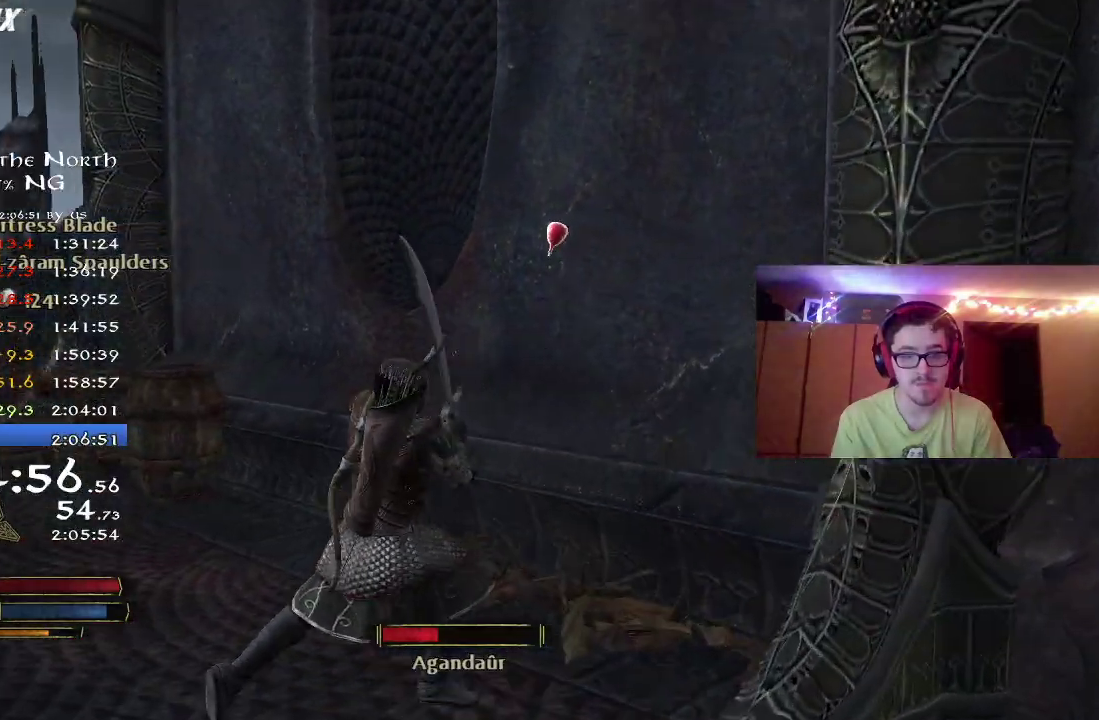
{"dt_ms": 500, "buttons": ["R2"], "left_stick": "up-left", "right_stick": "left", "button_events": [[17, "R2", "down"]]}
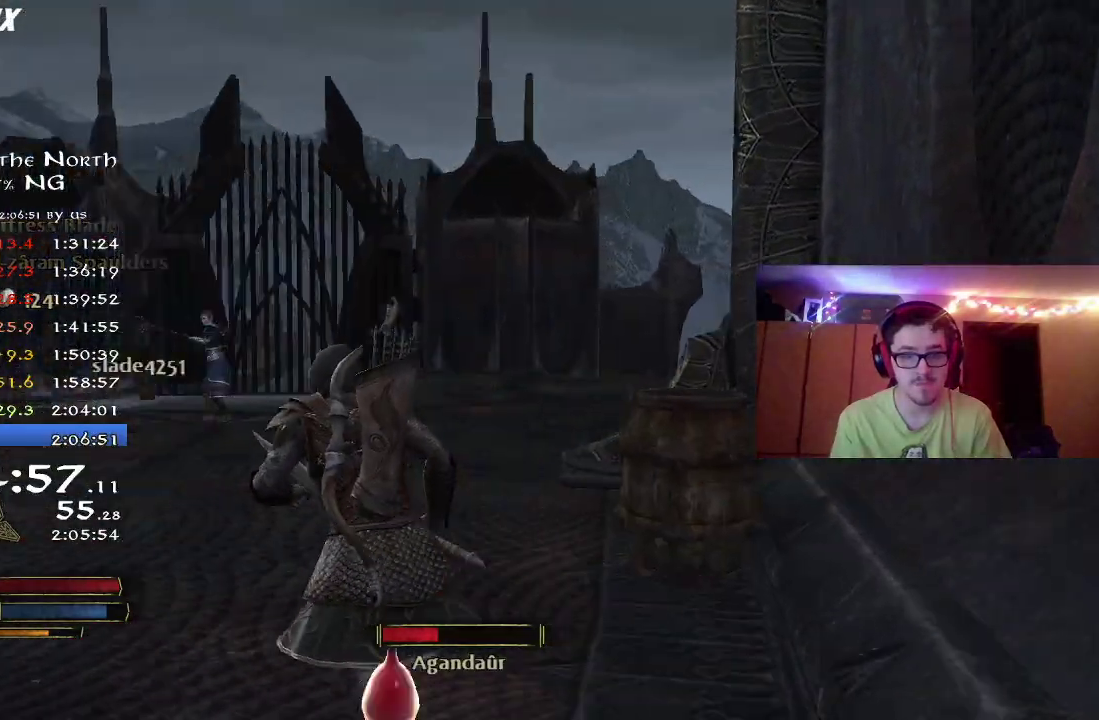
{"dt_ms": 500, "buttons": ["R2"], "left_stick": "right", "right_stick": "center", "button_events": []}
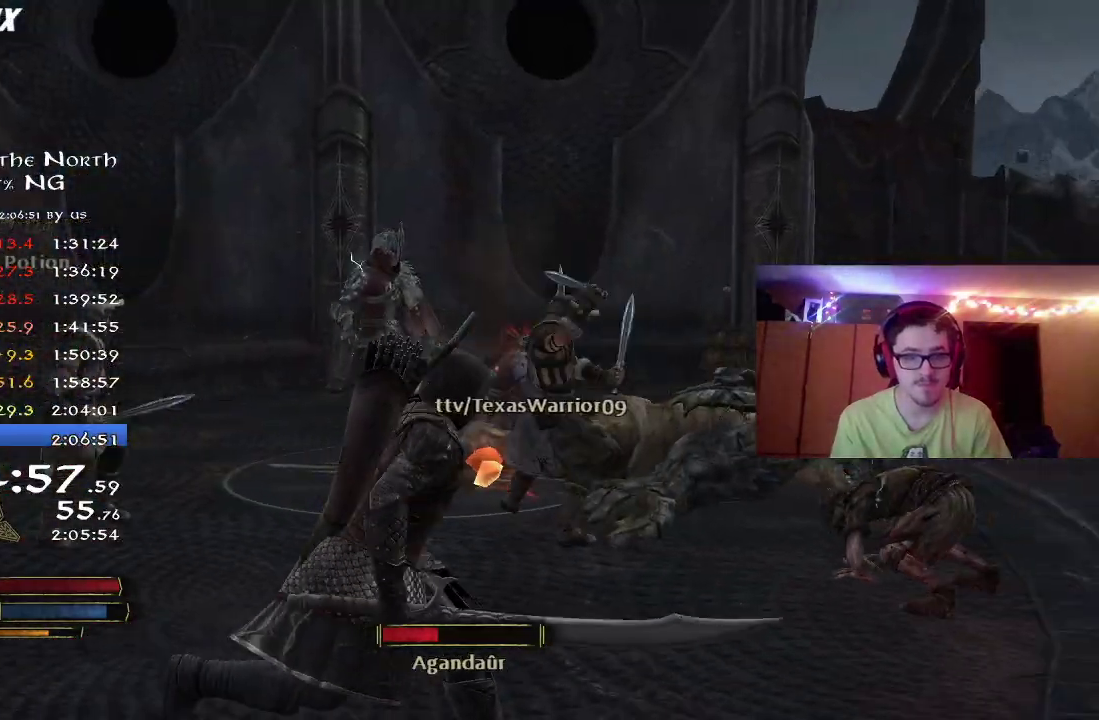
{"dt_ms": 500, "buttons": ["R2"], "left_stick": "down-right", "right_stick": "up-left", "button_events": []}
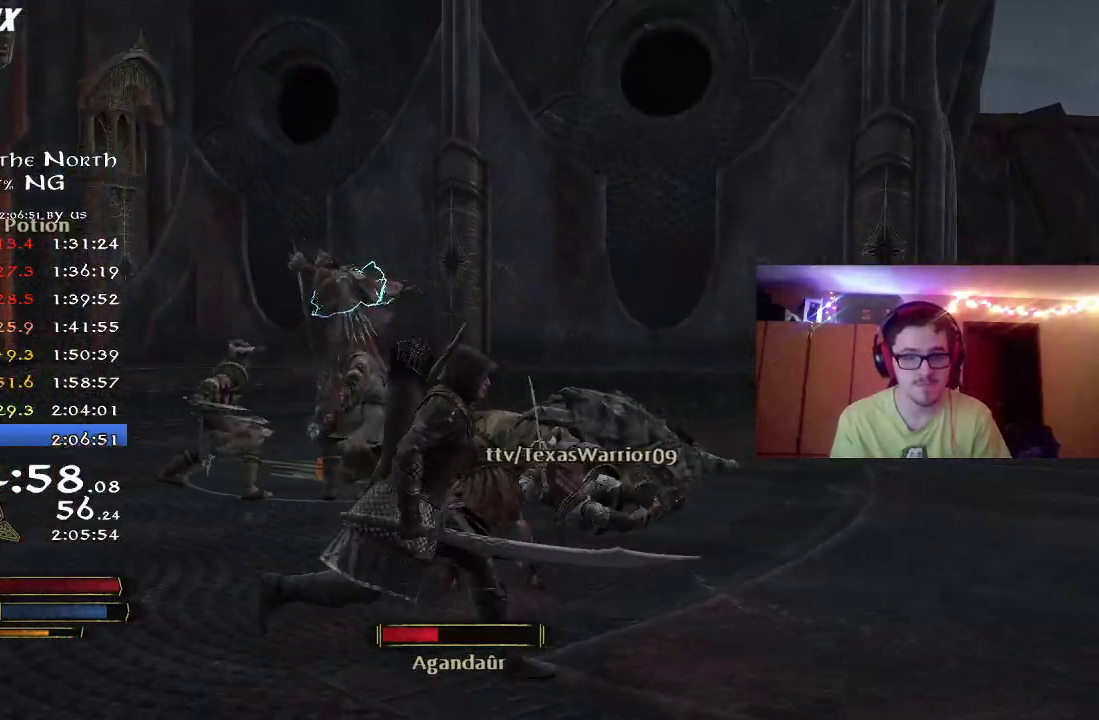
{"dt_ms": 500, "buttons": [], "left_stick": "down", "right_stick": "center", "button_events": [[483, "R2", "up"]]}
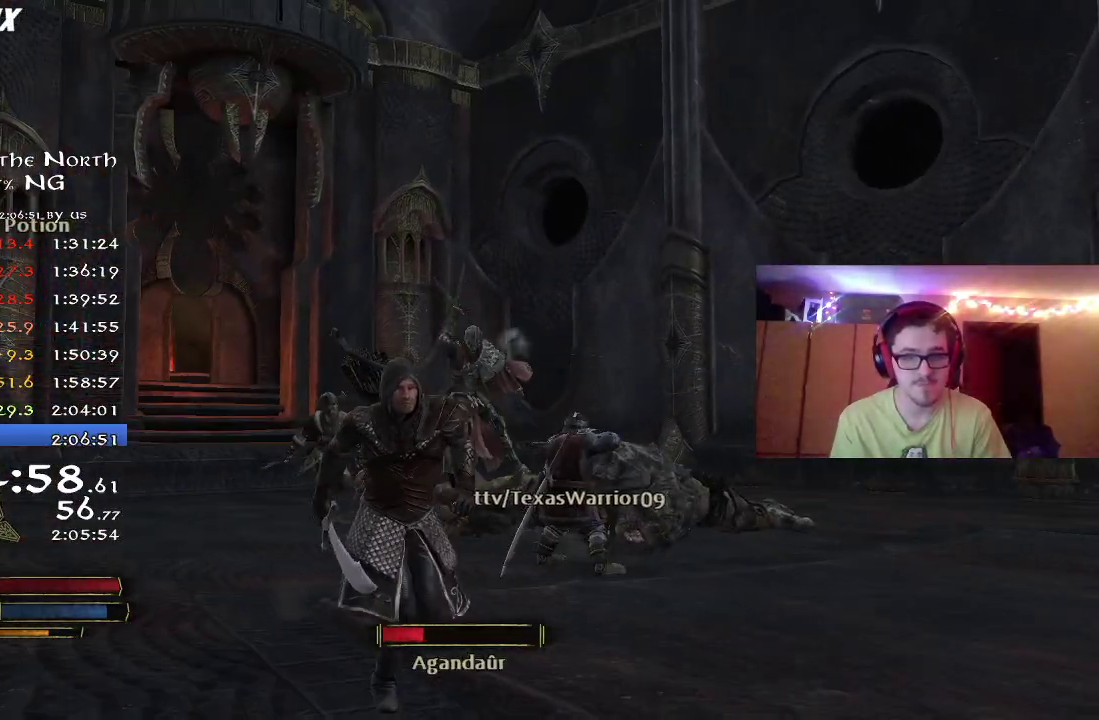
{"dt_ms": 600, "buttons": ["R2"], "left_stick": "down", "right_stick": "center", "button_events": [[267, "R2", "down"]]}
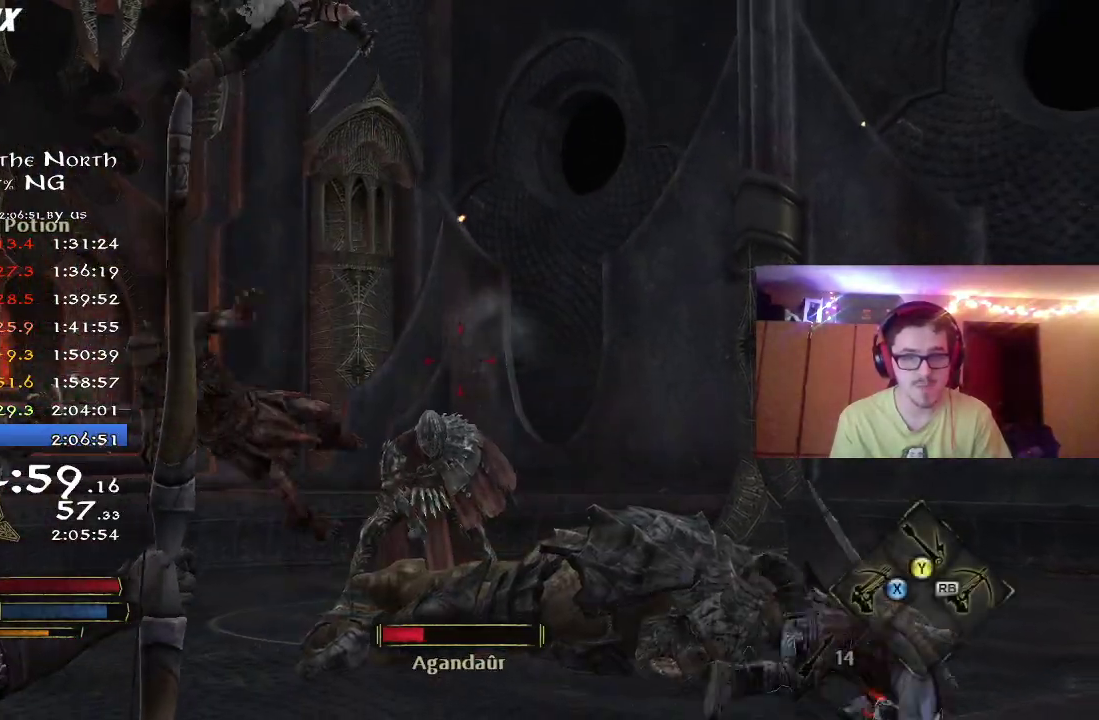
{"dt_ms": 400, "buttons": ["R2"], "left_stick": "down", "right_stick": "center", "button_events": []}
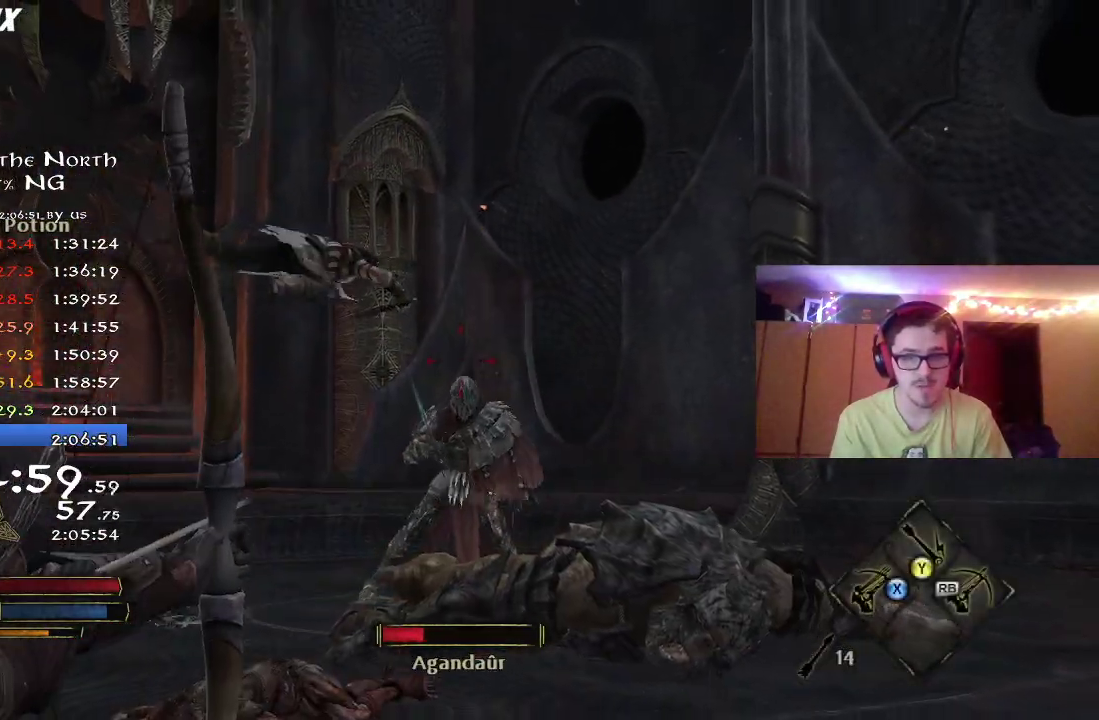
{"dt_ms": 400, "buttons": ["R2"], "left_stick": "up-right", "right_stick": "center"}